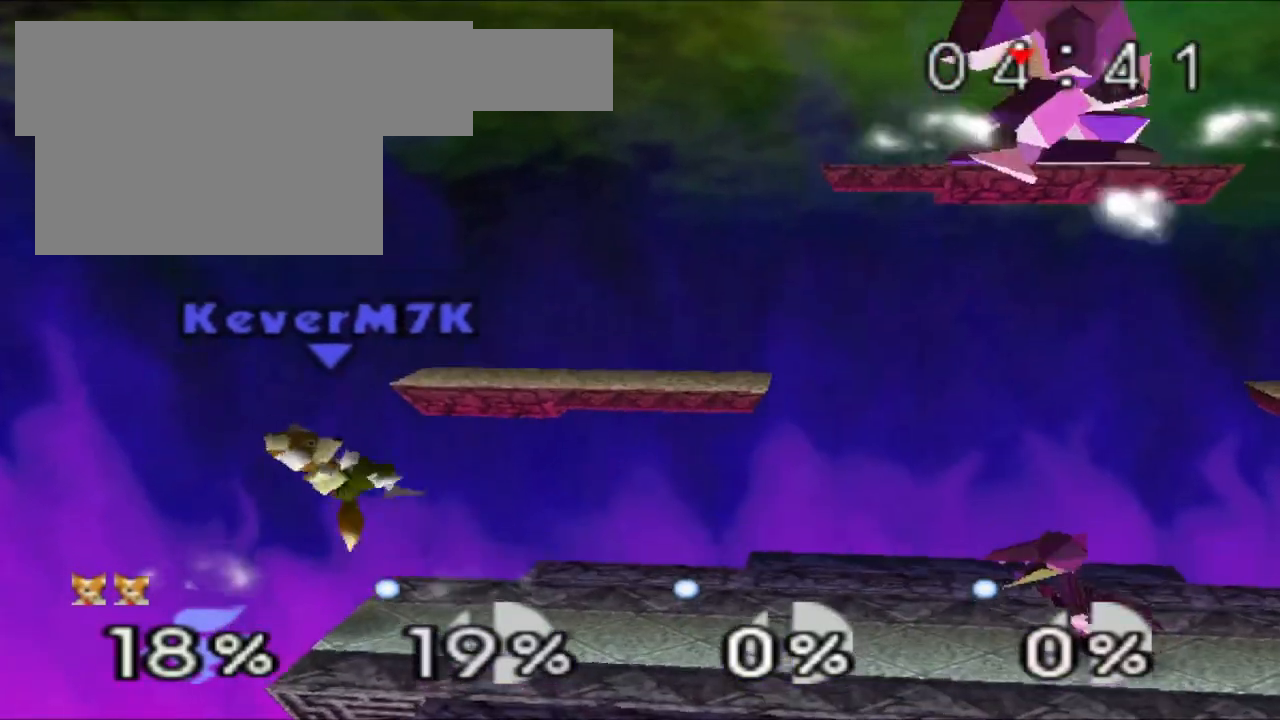
Gameplay with a controller (Nintendo layout); each line is a JSON object with the inputs held at the frame after it. "events" lists button and stick changes between this image and that frame as [ms after this image, input, new state], when the widget could be followed in between. Not read: L3 R3.
{"buttons": [], "left_stick": "center", "events": []}
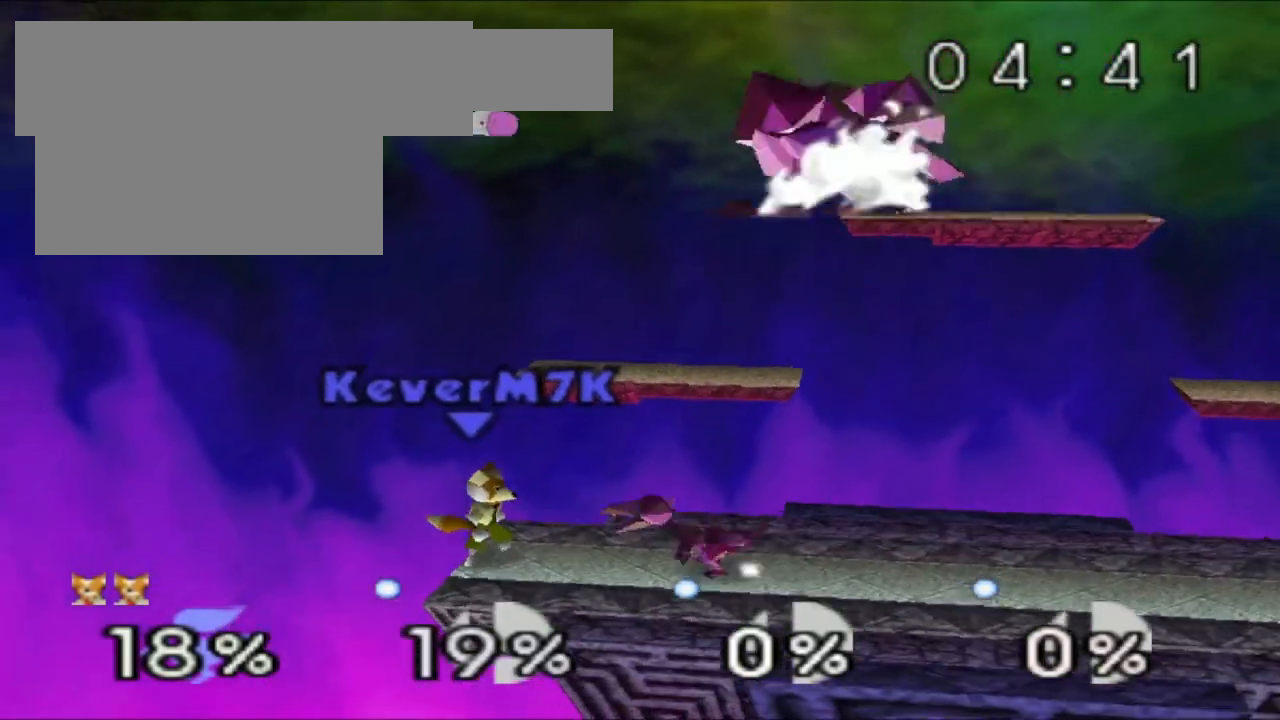
{"buttons": [], "left_stick": "right", "events": [[133, "C_RIGHT", "down"], [167, "left_stick", "left"], [183, "C_RIGHT", "up"], [417, "left_stick", "center"], [467, "left_stick", "right"]]}
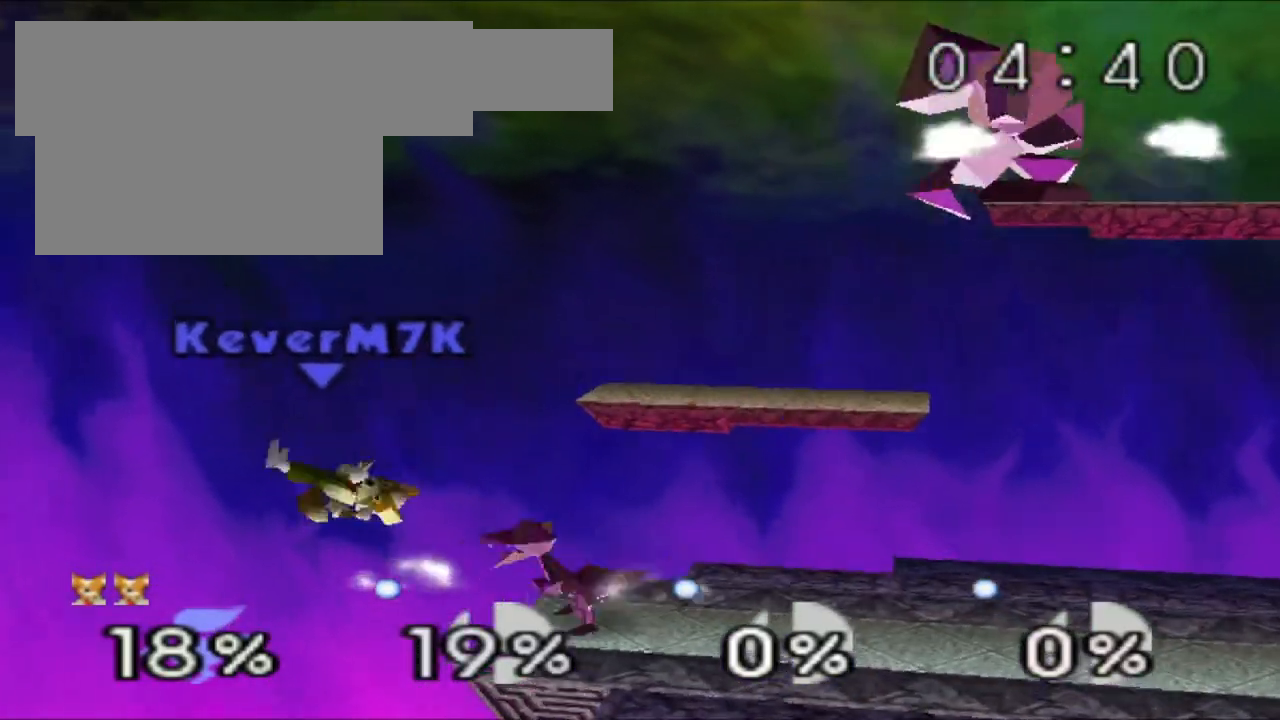
{"buttons": [], "left_stick": "center", "events": [[317, "left_stick", "center"]]}
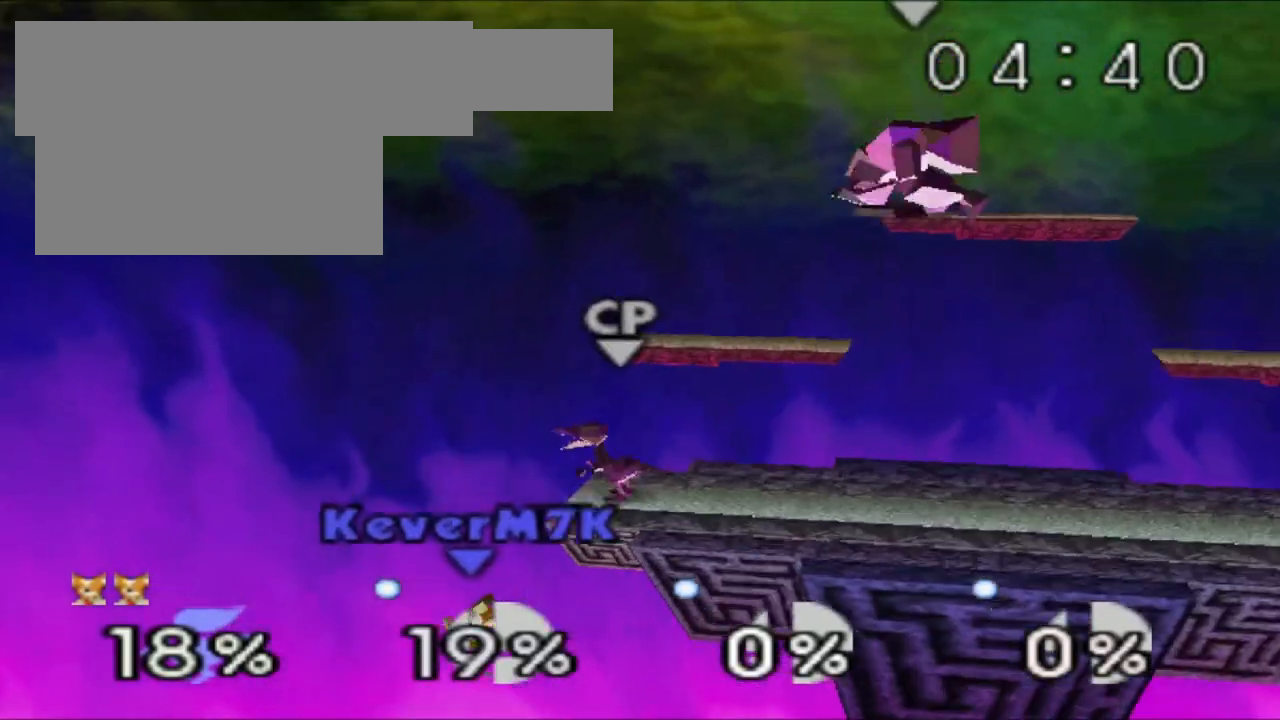
{"buttons": [], "left_stick": "right", "events": [[16, "C_RIGHT", "down"], [417, "C_RIGHT", "up"], [417, "left_stick", "right"]]}
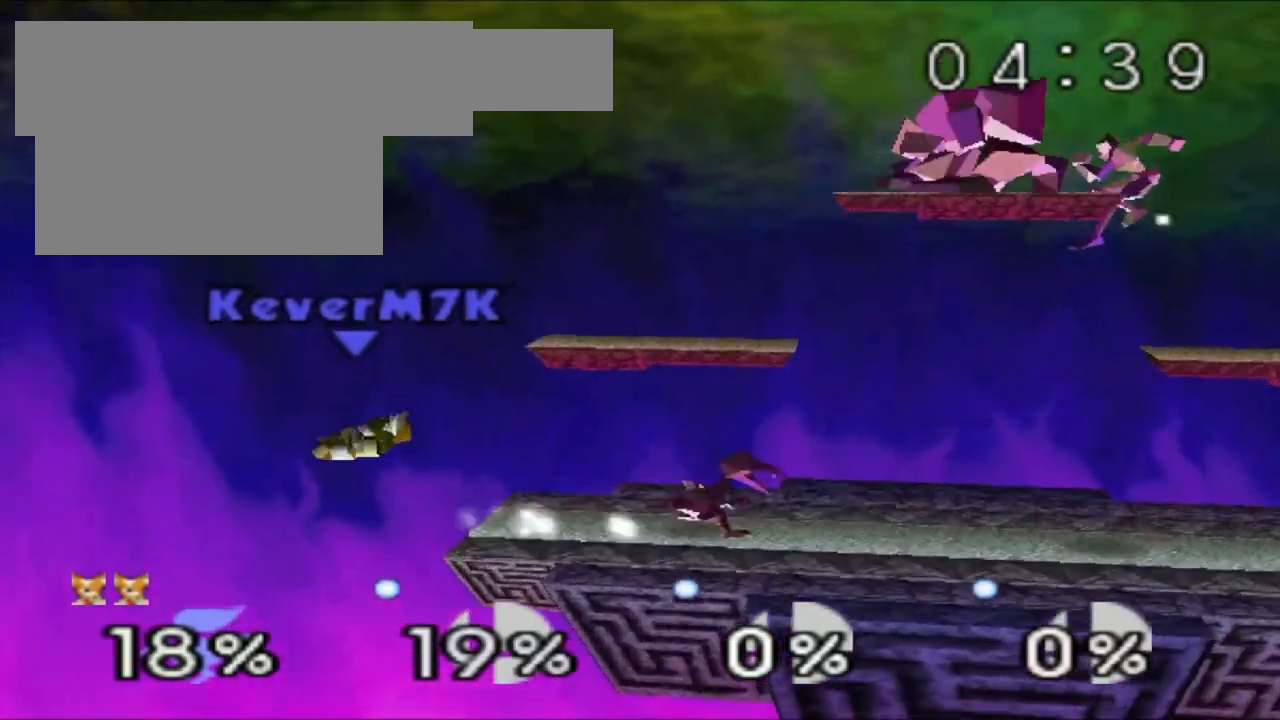
{"buttons": [], "left_stick": "center", "events": [[267, "left_stick", "center"]]}
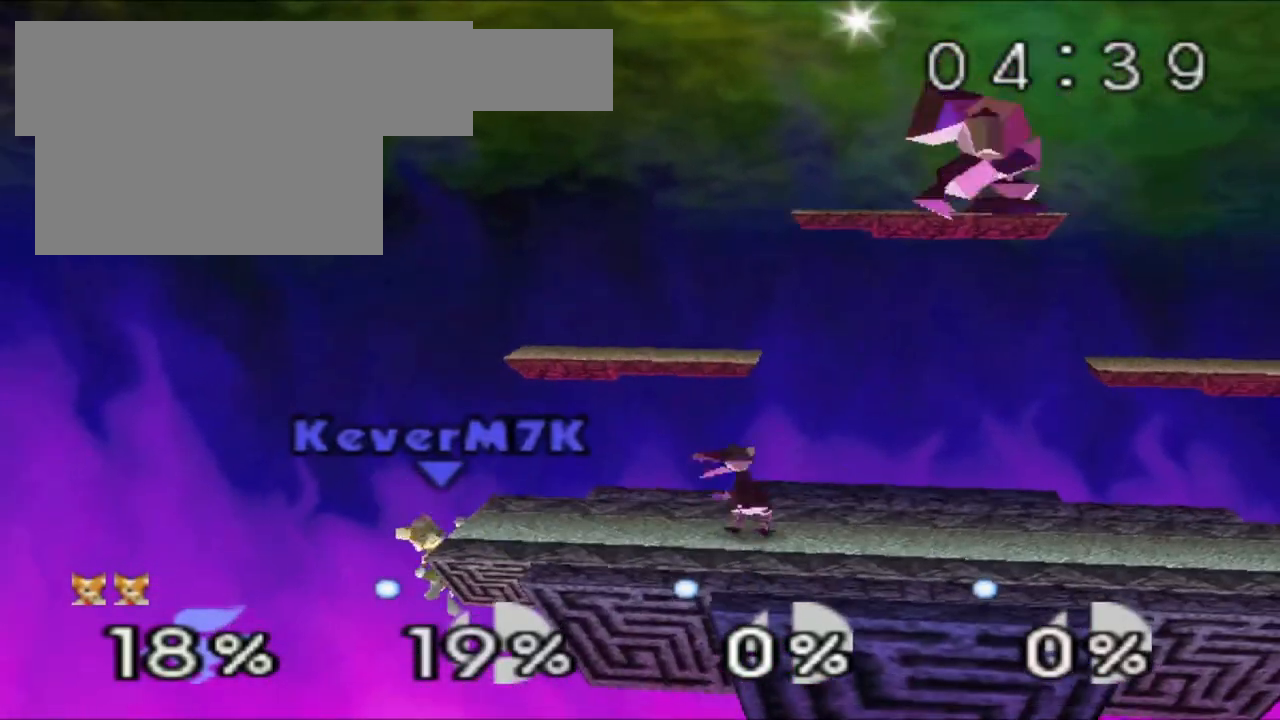
{"buttons": [], "left_stick": "center", "events": [[384, "A", "down"], [467, "A", "up"]]}
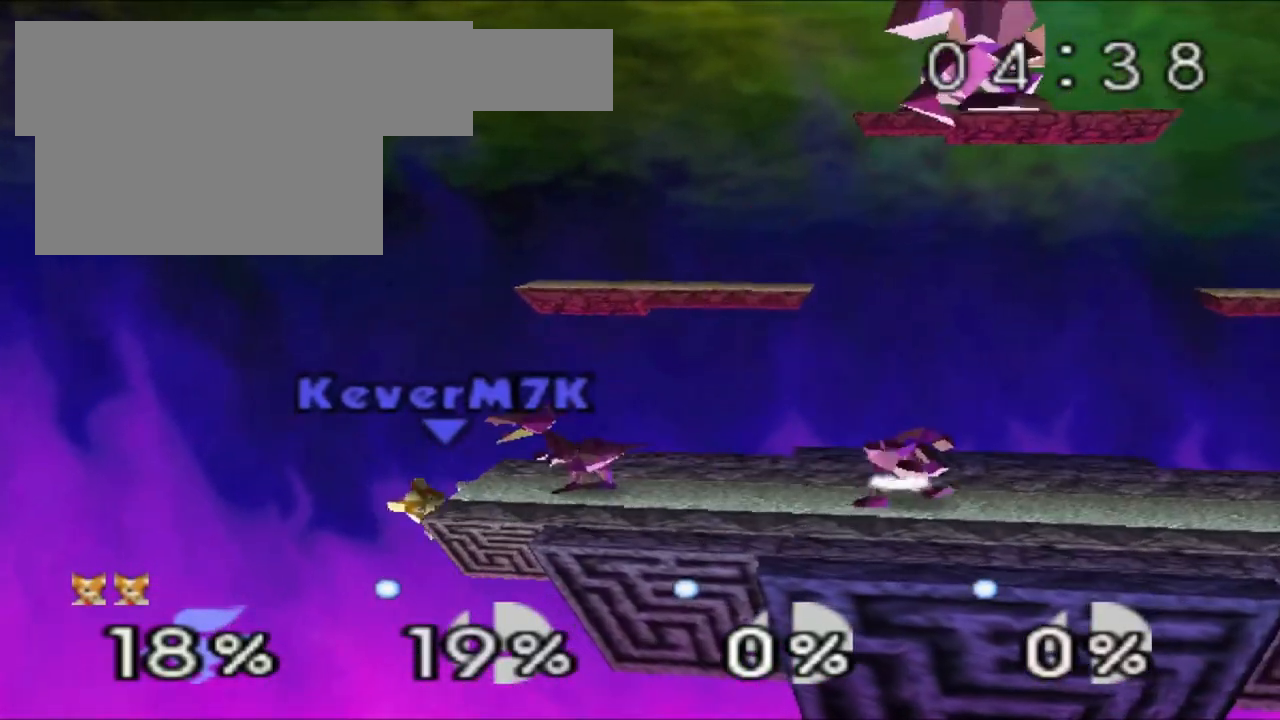
{"buttons": [], "left_stick": "center", "events": []}
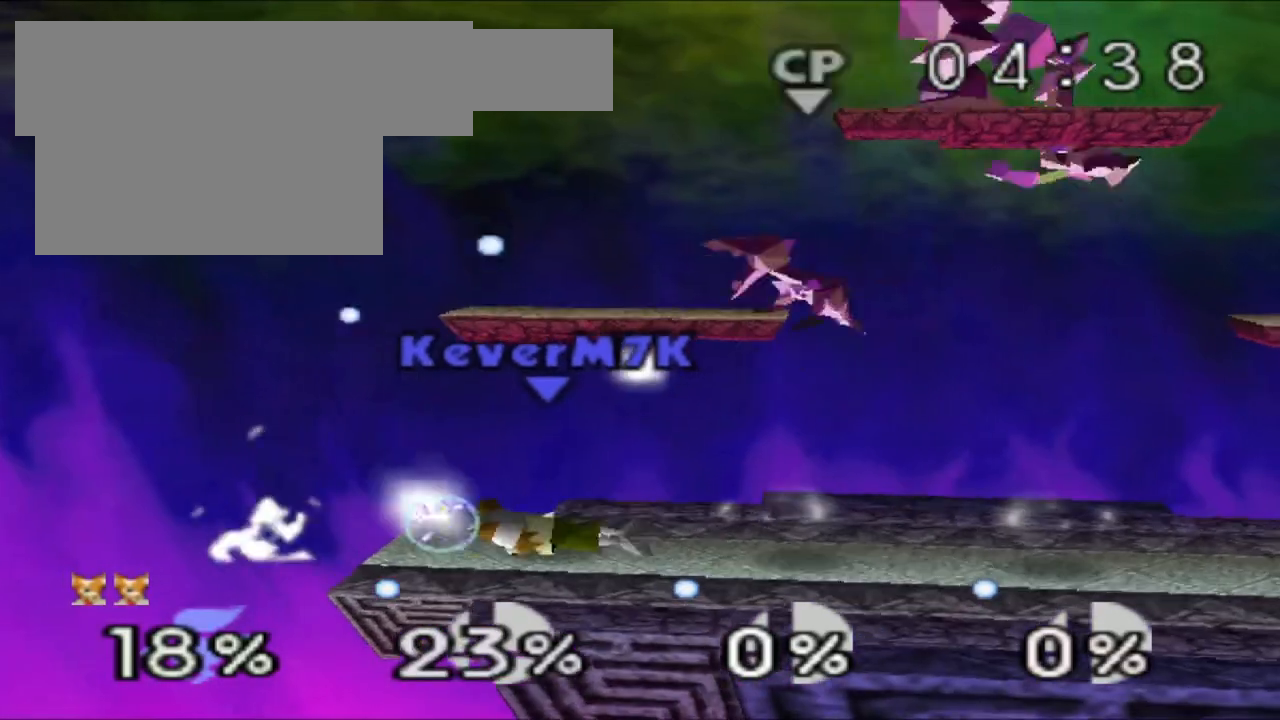
{"buttons": [], "left_stick": "center", "events": []}
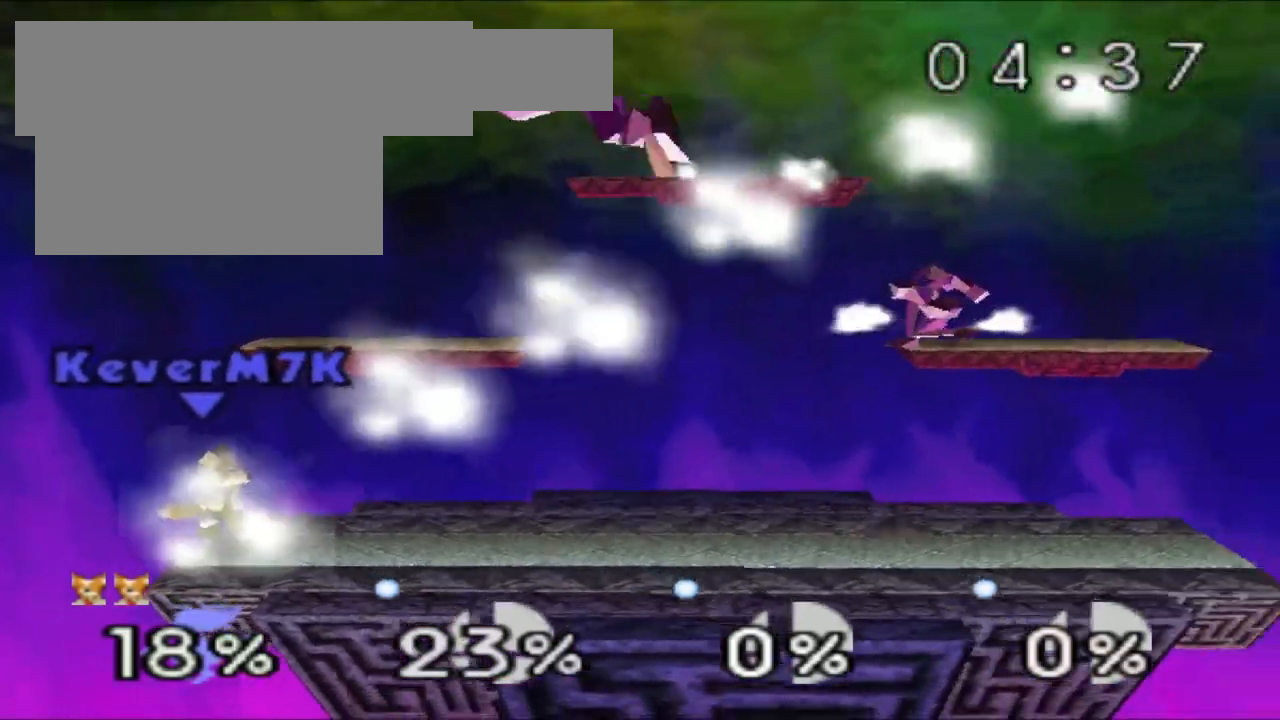
{"buttons": [], "left_stick": "center", "events": [[417, "left_stick", "right"], [484, "left_stick", "center"]]}
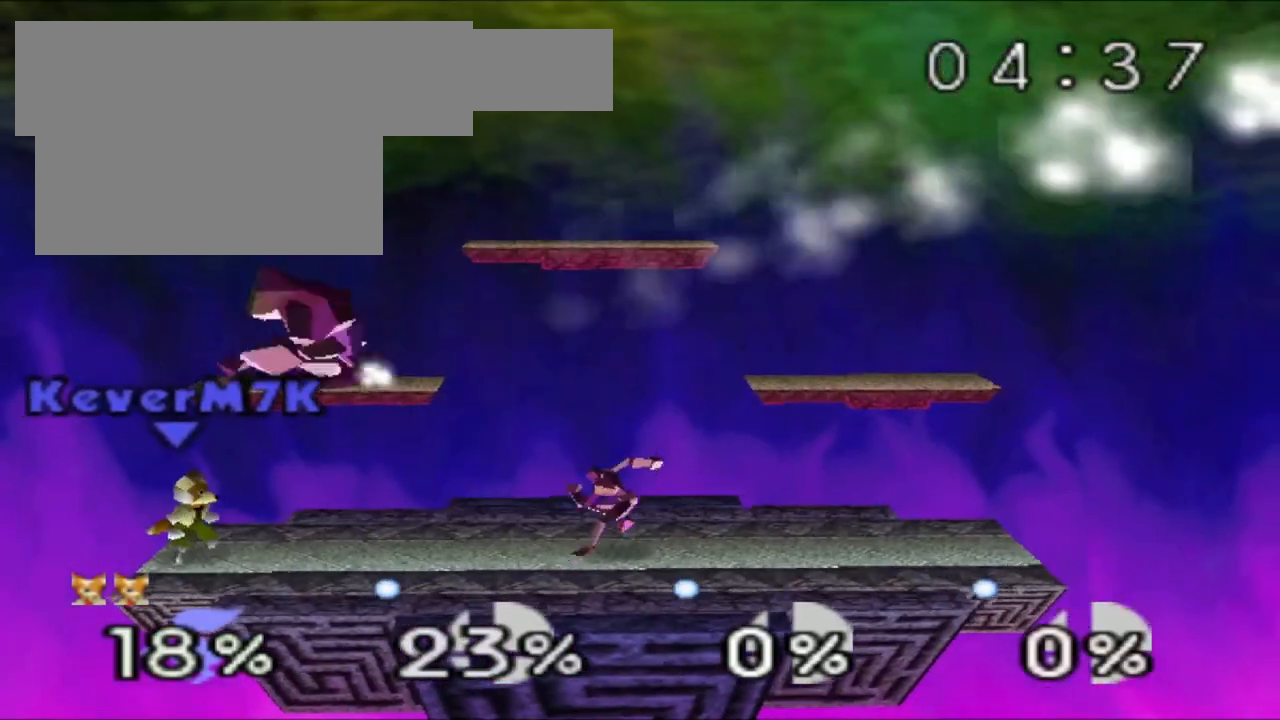
{"buttons": ["Z"], "left_stick": "right", "events": [[83, "left_stick", "right"], [300, "Z", "down"]]}